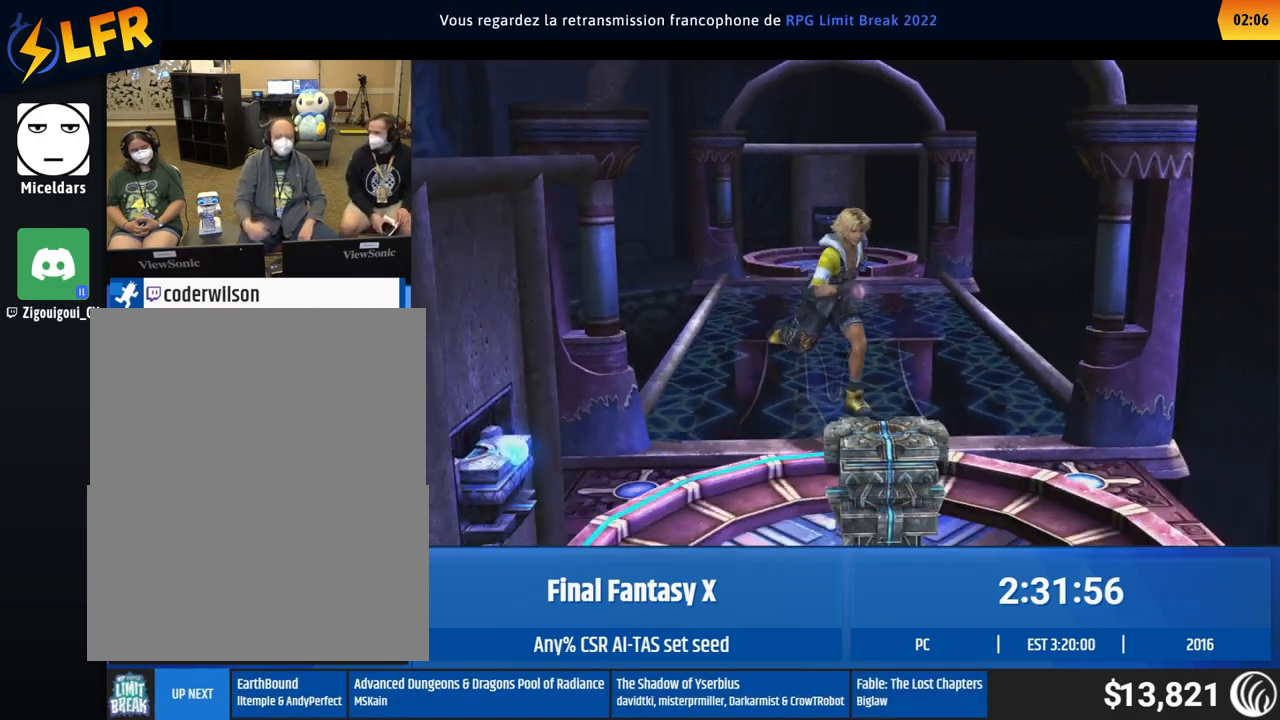
Gameplay with a controller (Xbox layout); each line is a JSON object with the inputs held at the frame after it. "events" lists button and stick changes between this image and that frame as [ms after this image, input, new state], when the widget could be followed in between. Not read: A L1 L3 R1 R3 right_stick.
{"buttons": [], "left_stick": "center", "events": [[250, "left_stick", "center"], [317, "left_stick", "up"], [383, "left_stick", "center"]]}
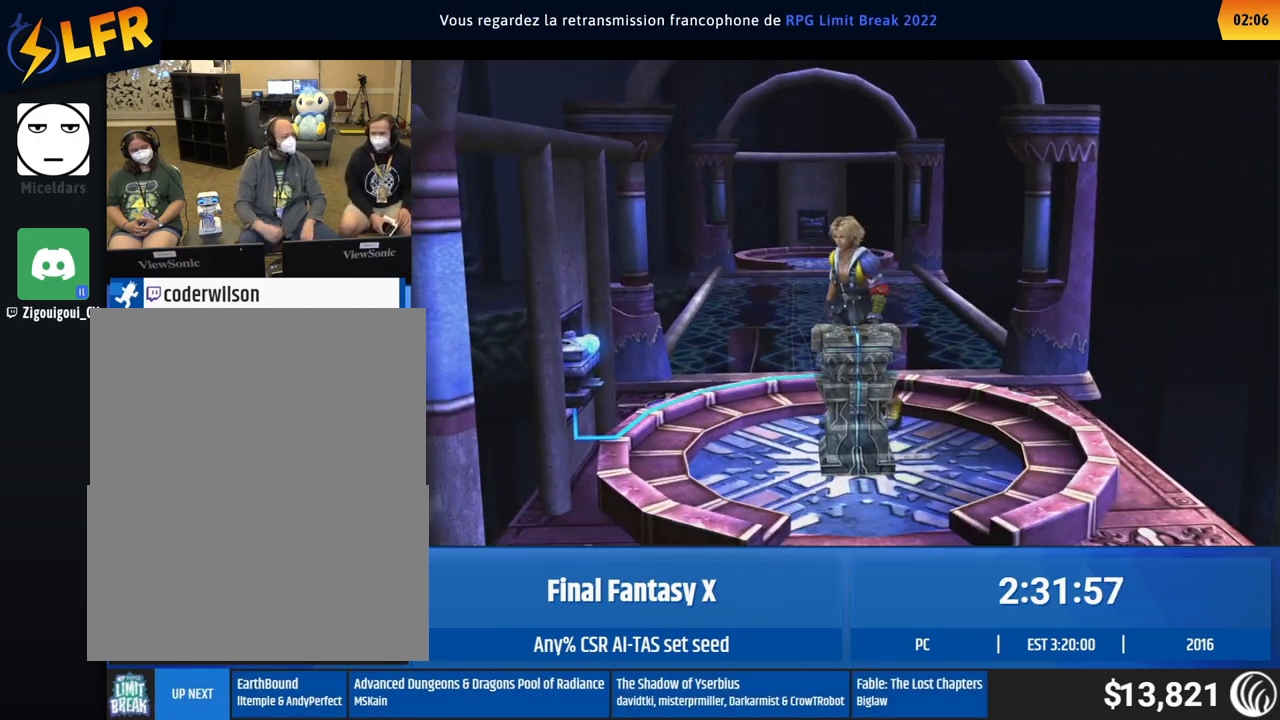
{"buttons": [], "left_stick": "center", "events": []}
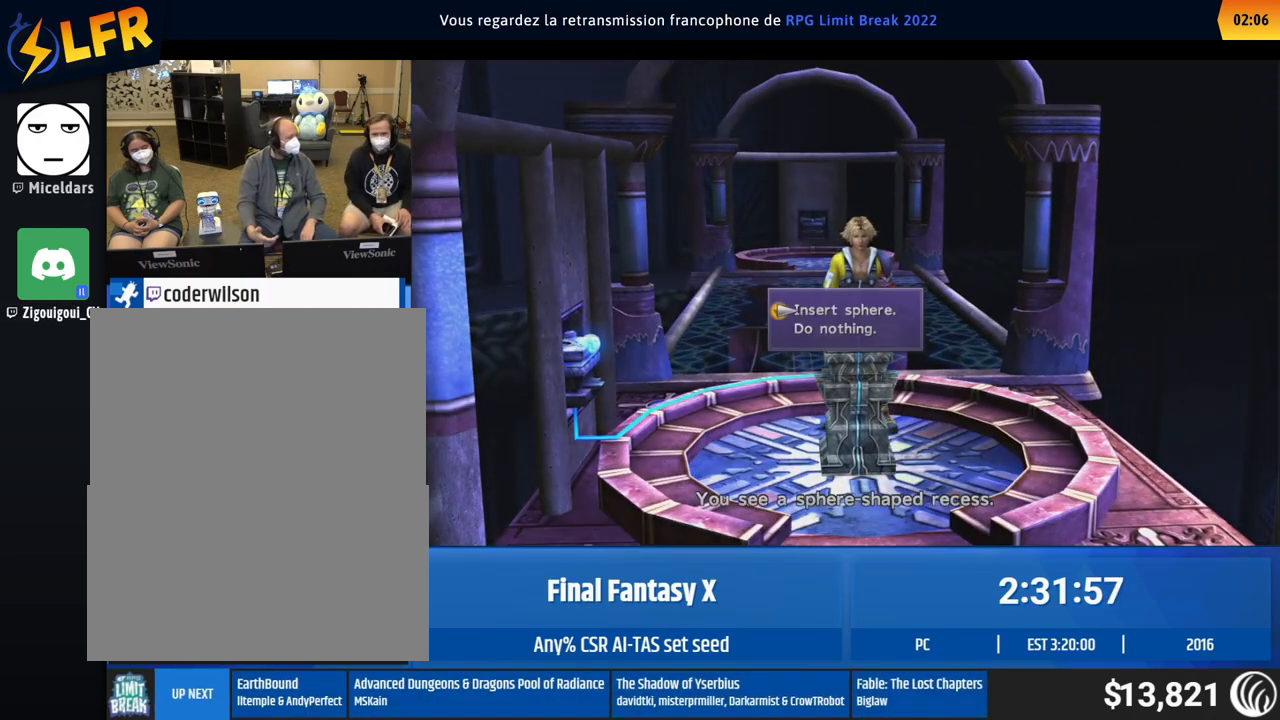
{"buttons": [], "left_stick": "center", "events": []}
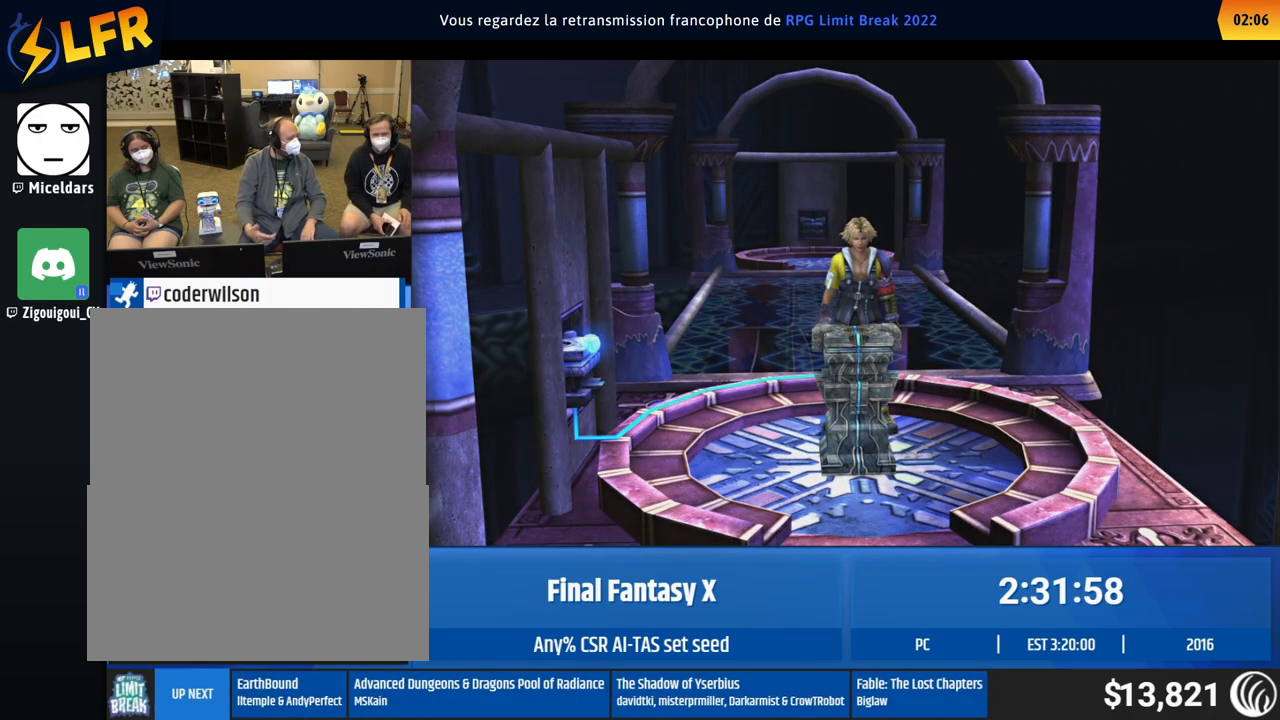
{"buttons": [], "left_stick": "center", "events": []}
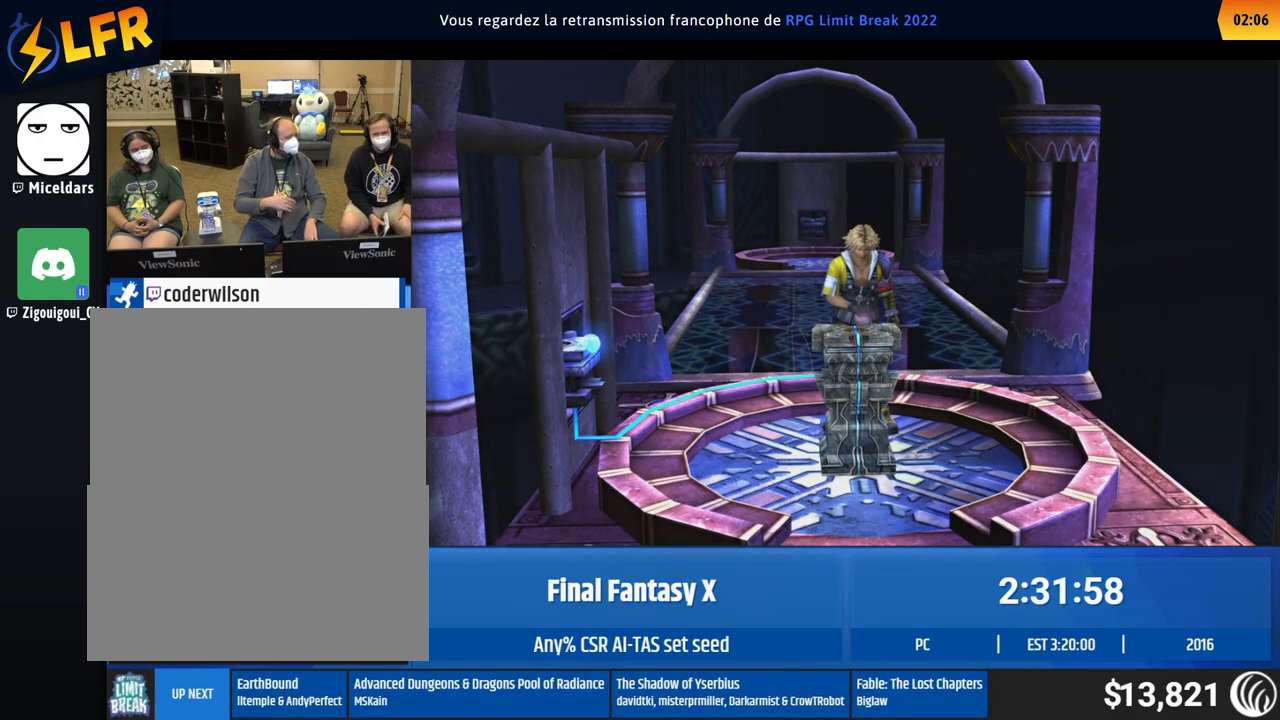
{"buttons": [], "left_stick": "center", "events": []}
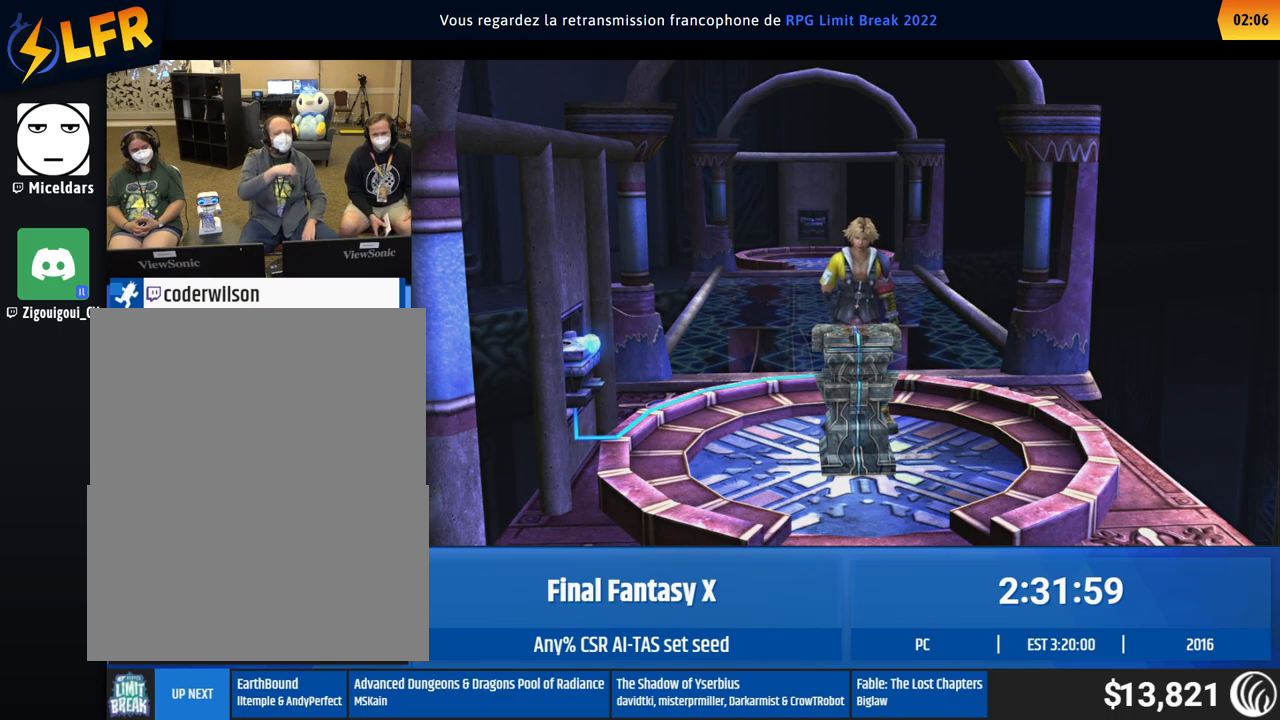
{"buttons": [], "left_stick": "left", "events": [[450, "left_stick", "left"]]}
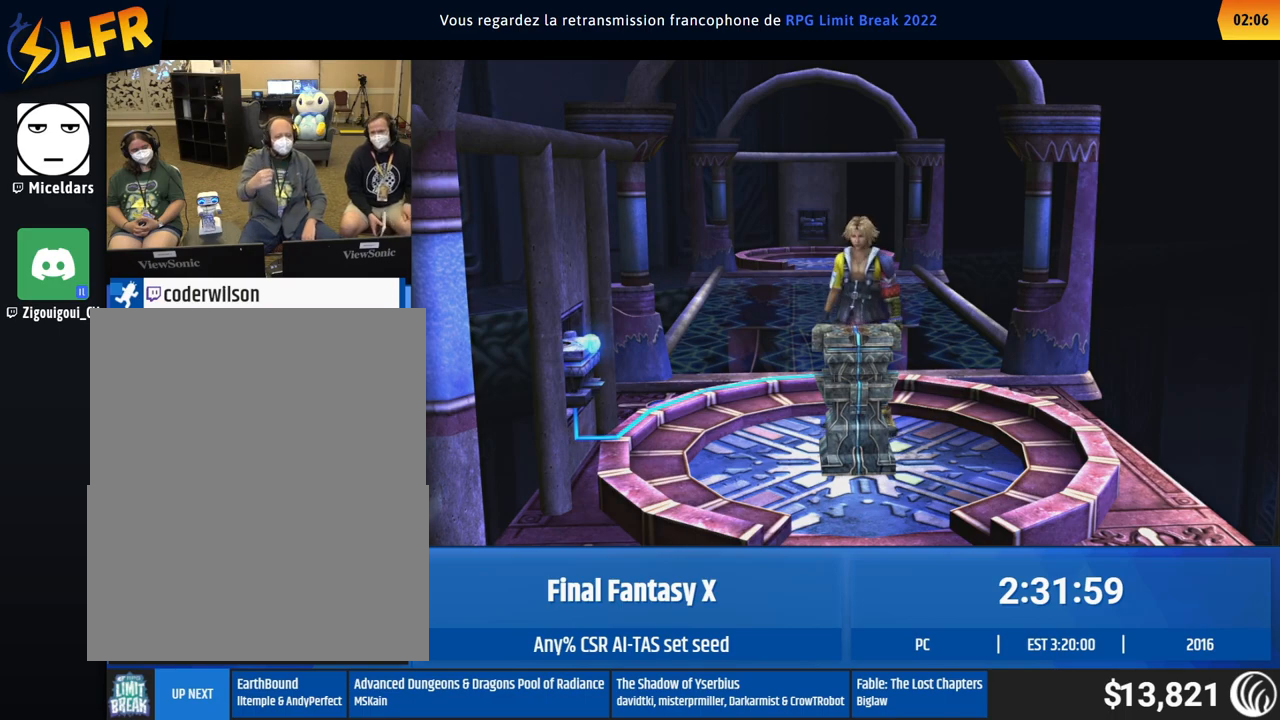
{"buttons": [], "left_stick": "center", "events": [[183, "left_stick", "down-left"], [433, "left_stick", "center"]]}
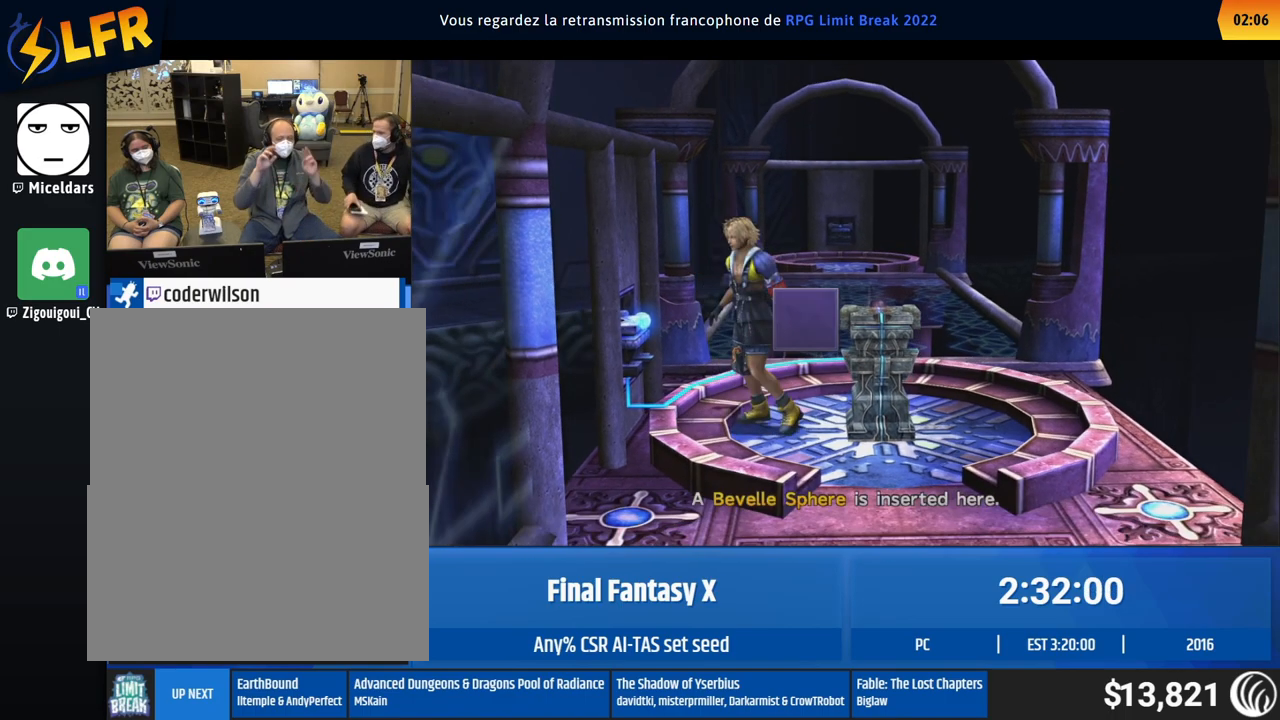
{"buttons": [], "left_stick": "center", "events": []}
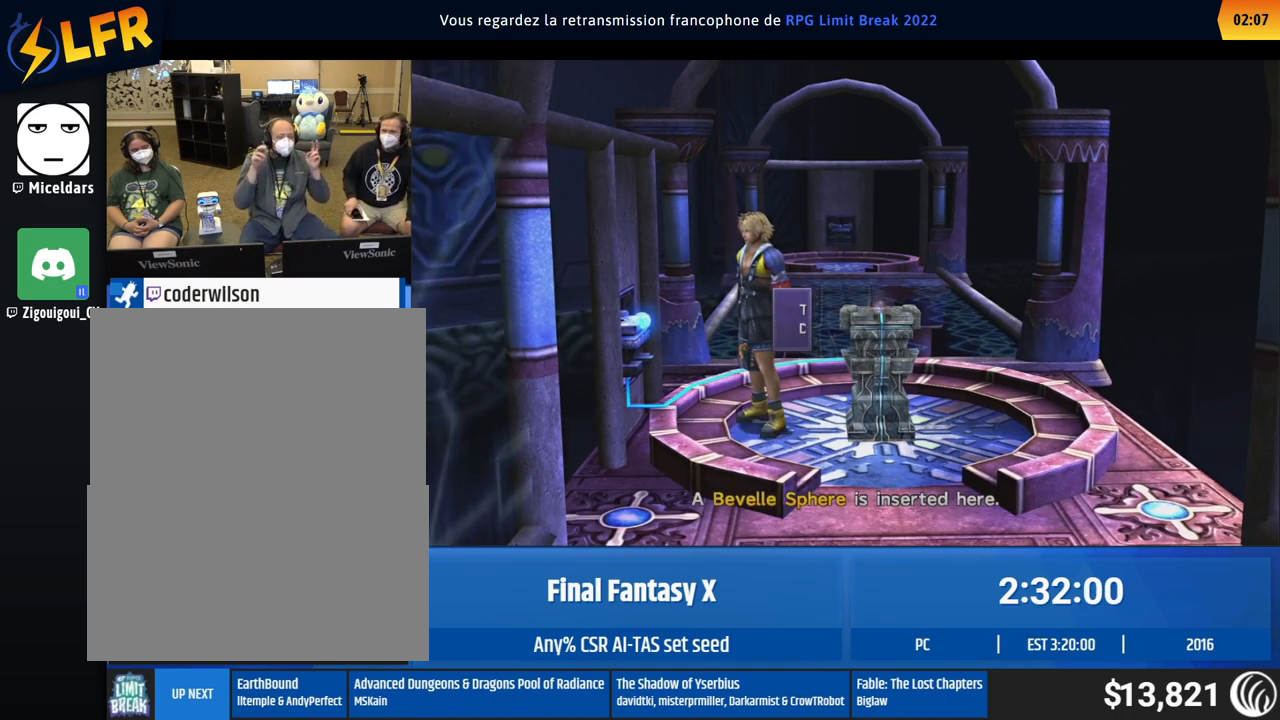
{"buttons": [], "left_stick": "up-right", "events": [[133, "left_stick", "up-right"]]}
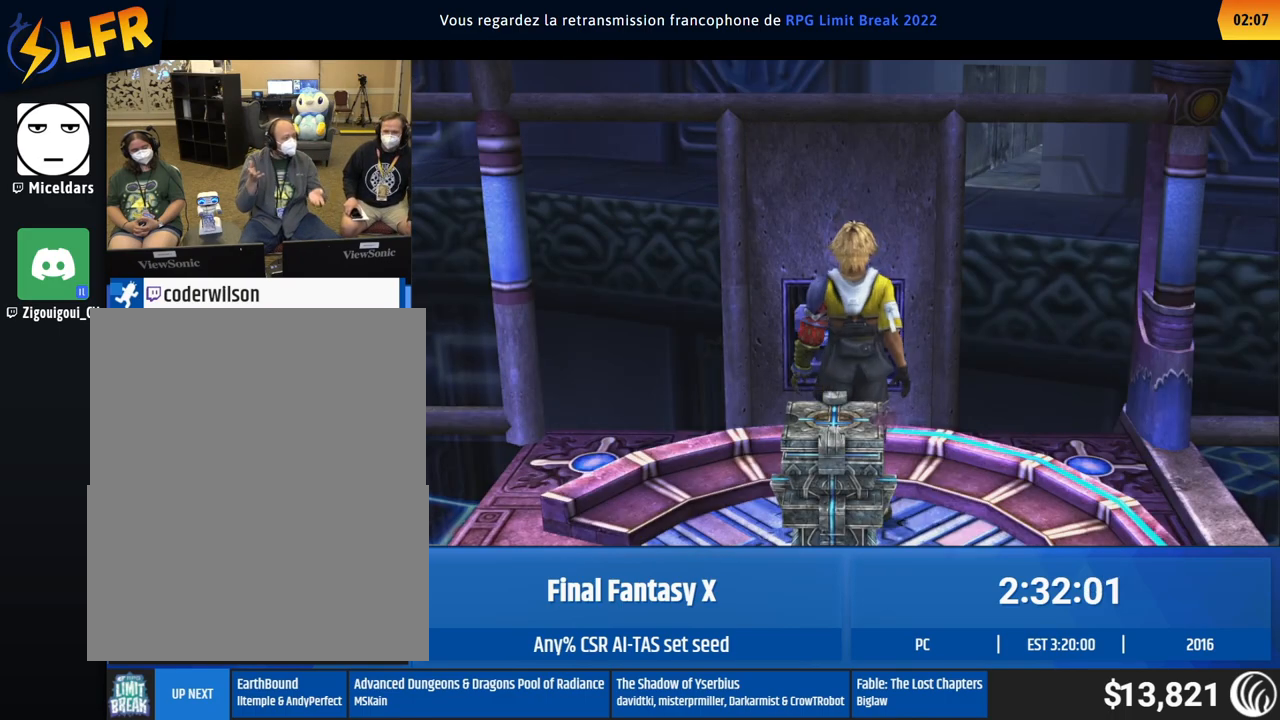
{"buttons": [], "left_stick": "up-right", "events": []}
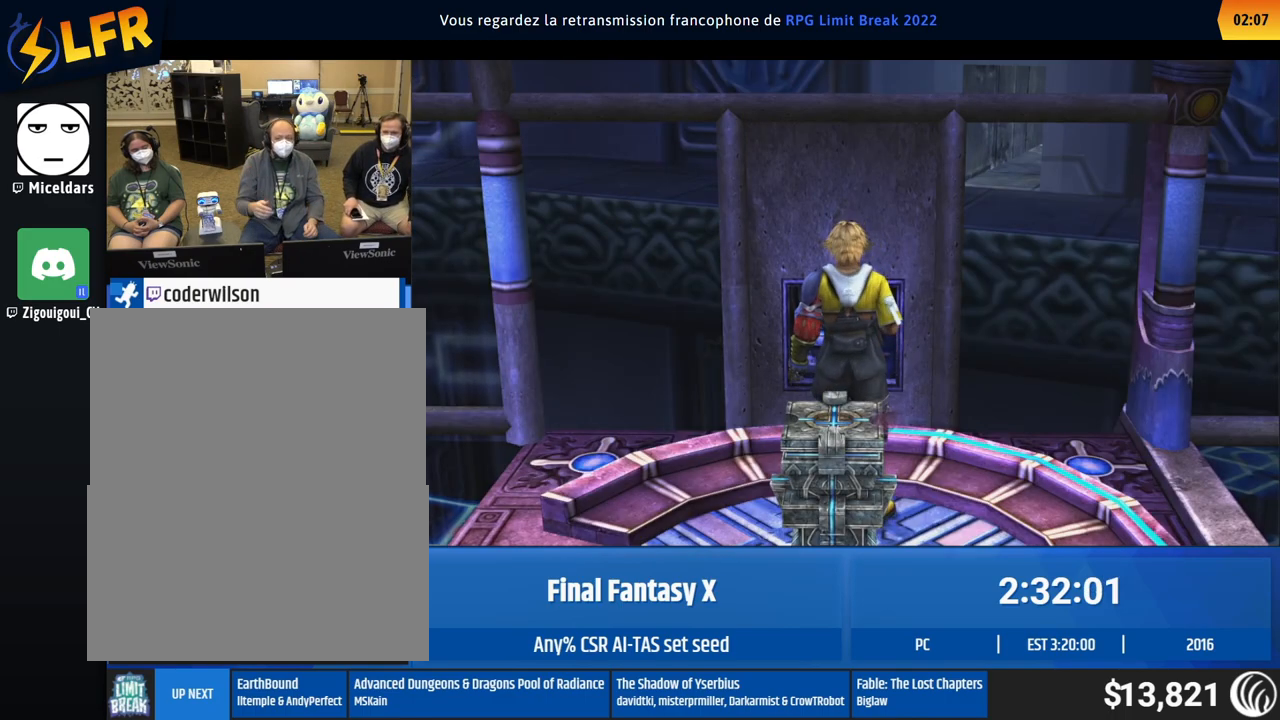
{"buttons": [], "left_stick": "up-right", "events": []}
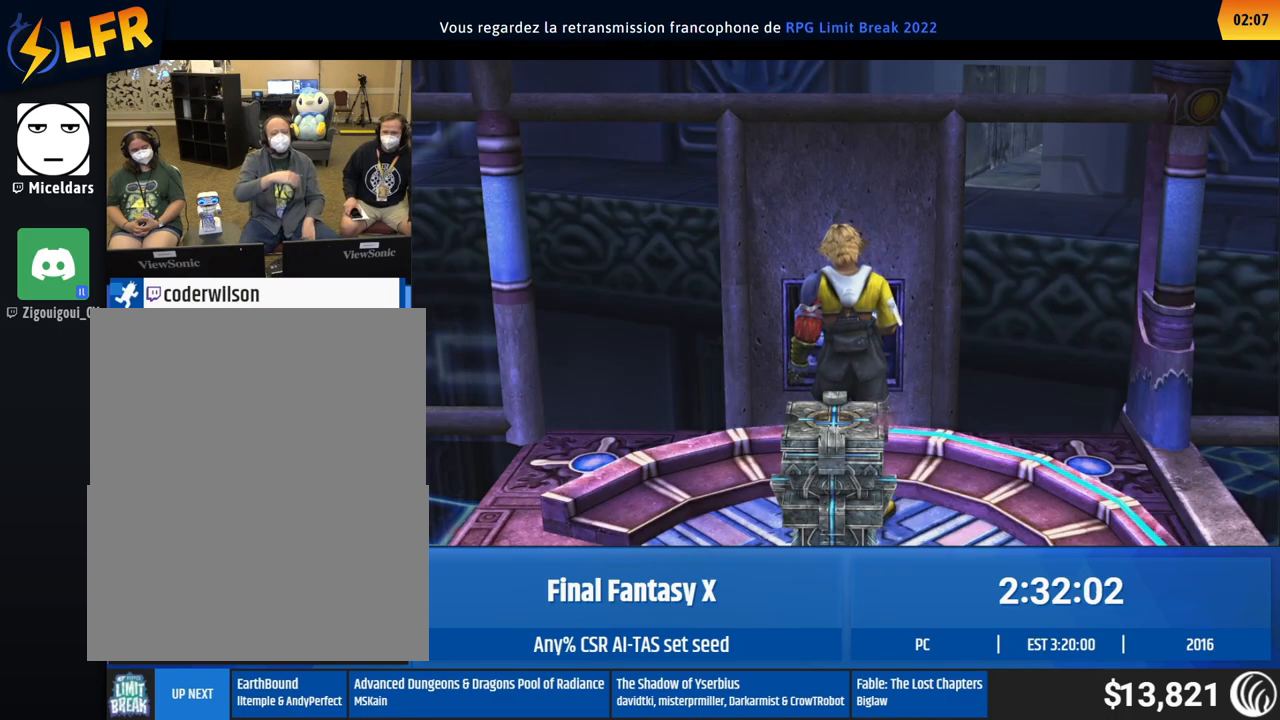
{"buttons": [], "left_stick": "up-right", "events": []}
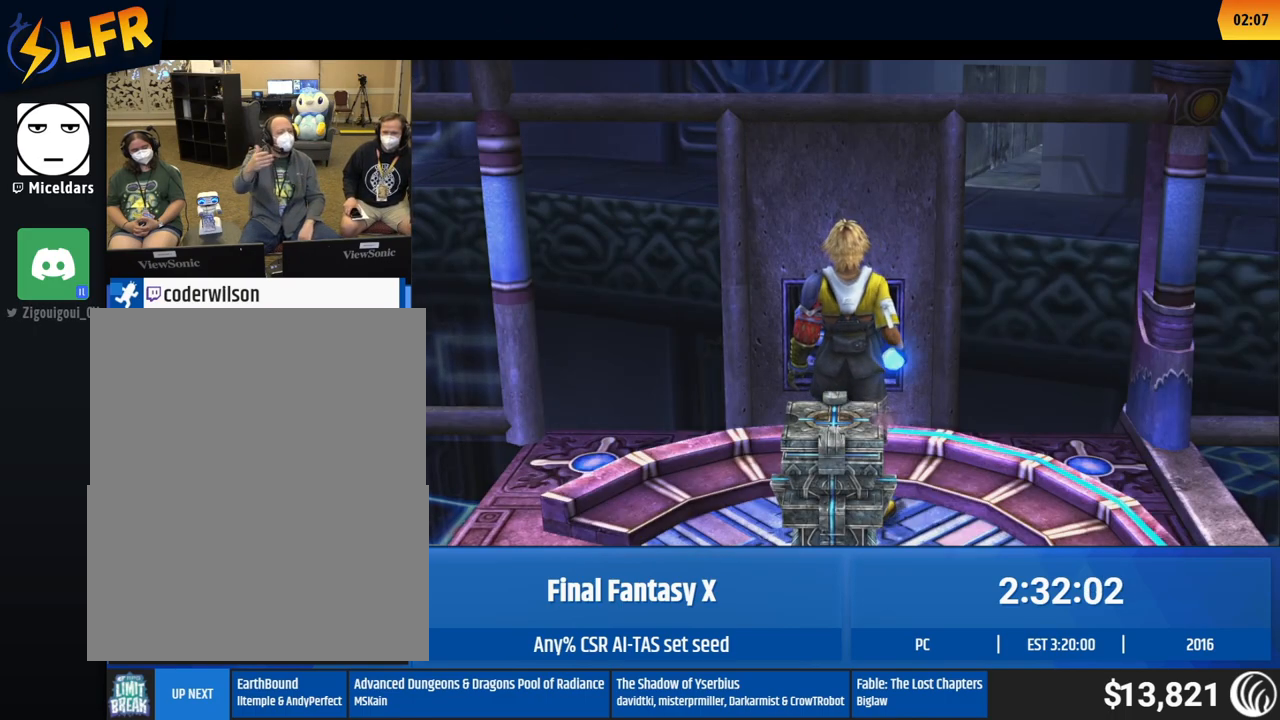
{"buttons": [], "left_stick": "up-right", "events": []}
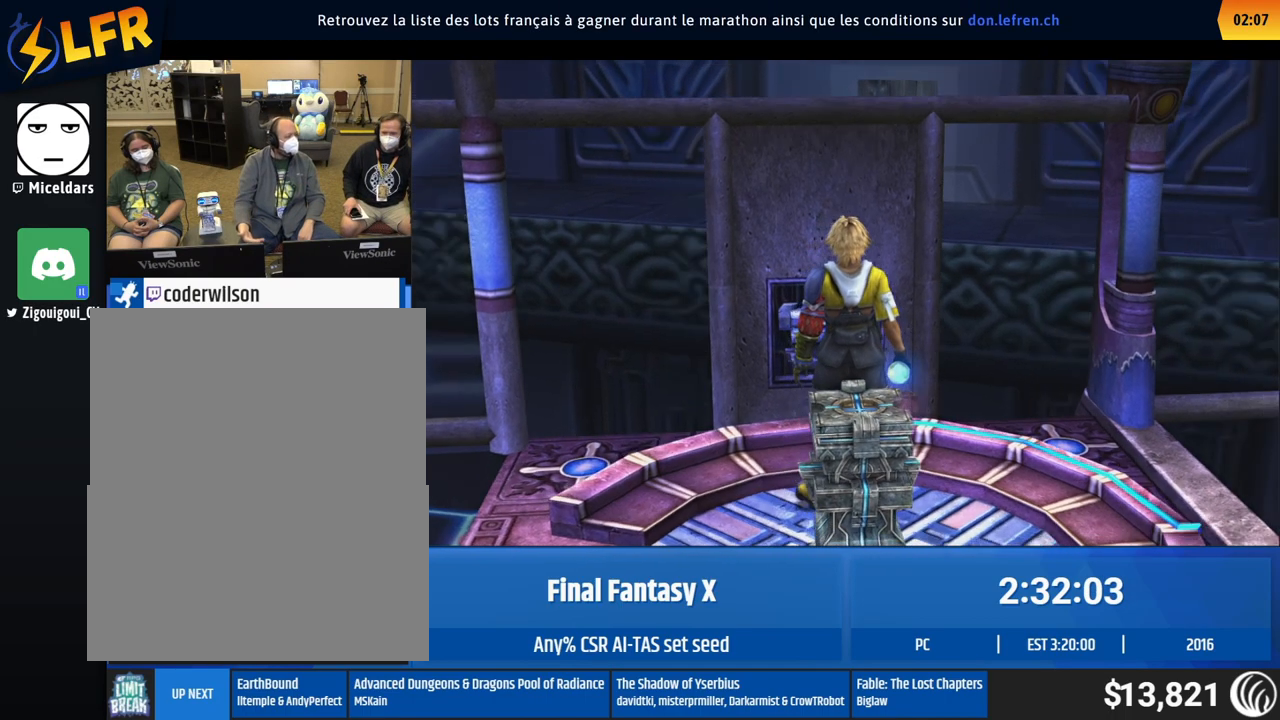
{"buttons": [], "left_stick": "down", "events": [[317, "left_stick", "down"]]}
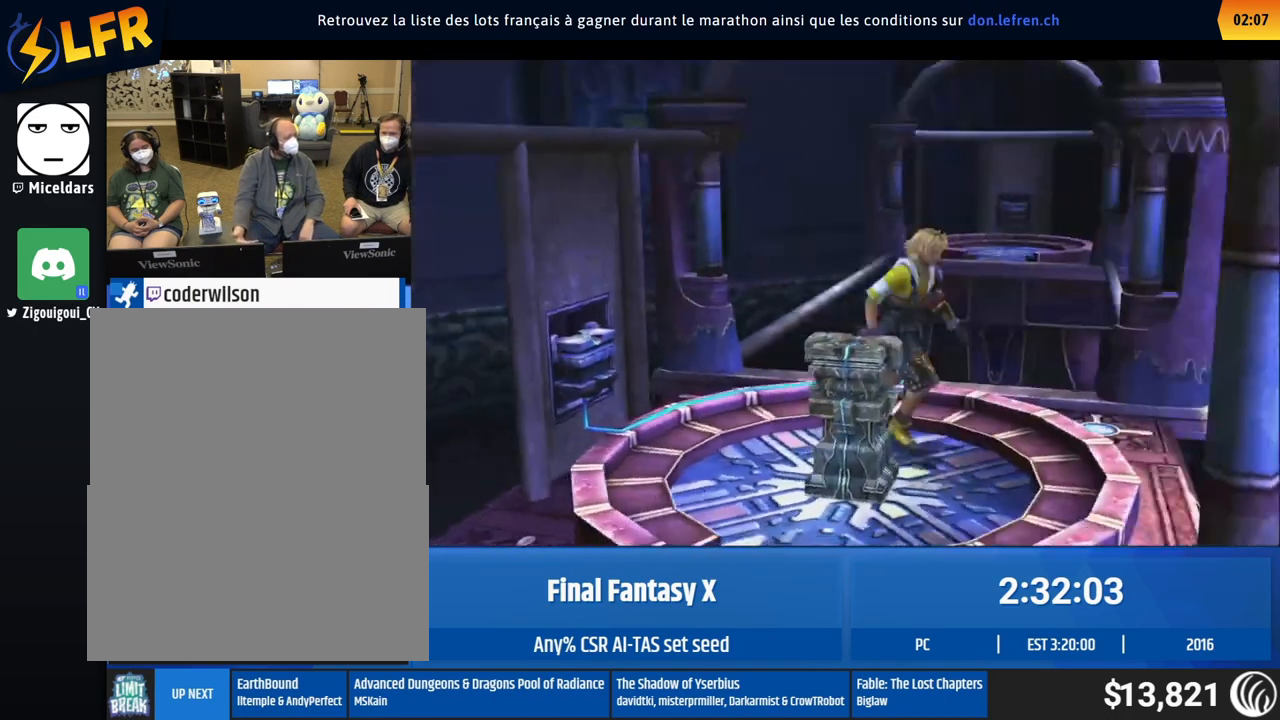
{"buttons": [], "left_stick": "down", "events": []}
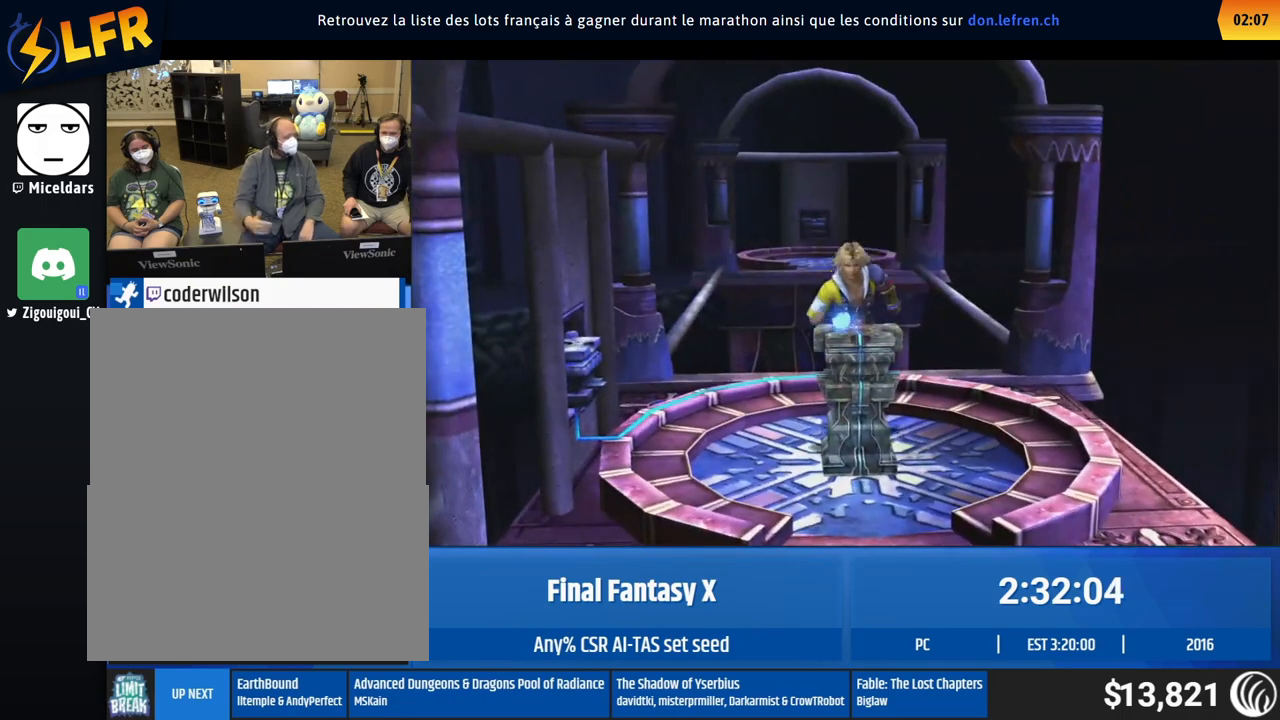
{"buttons": [], "left_stick": "down", "events": []}
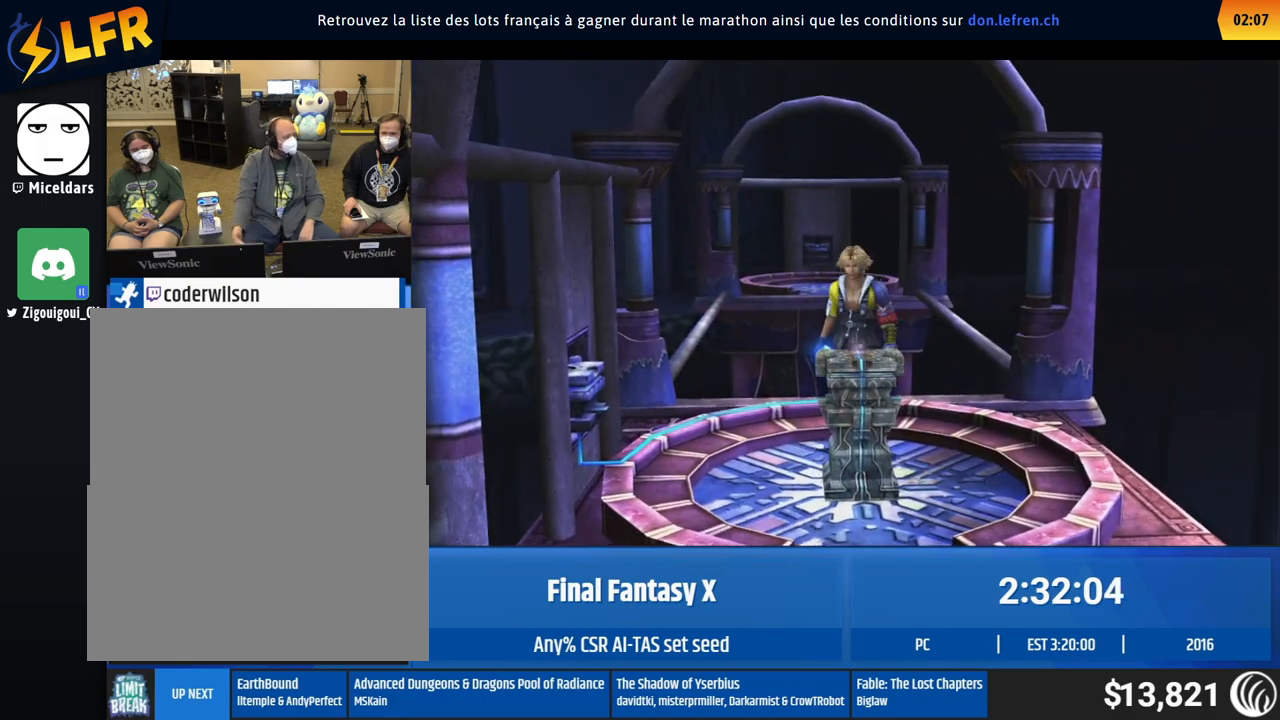
{"buttons": [], "left_stick": "down", "events": []}
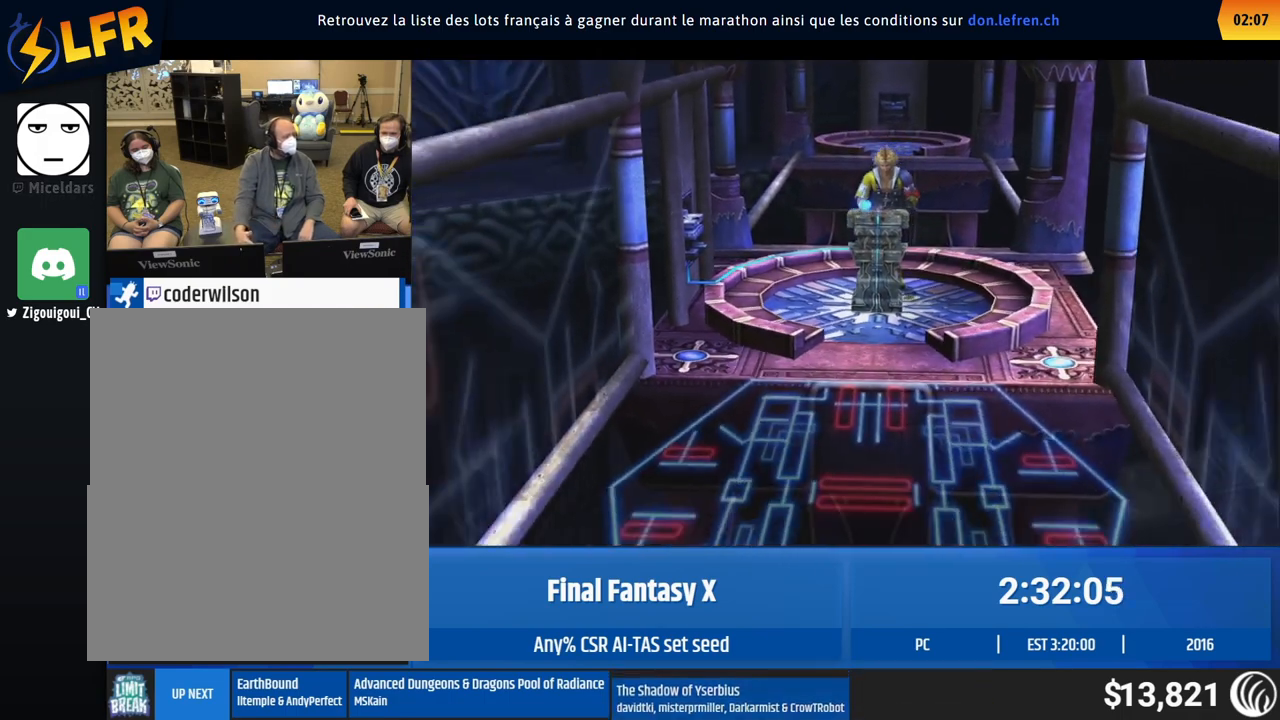
{"buttons": [], "left_stick": "down", "events": []}
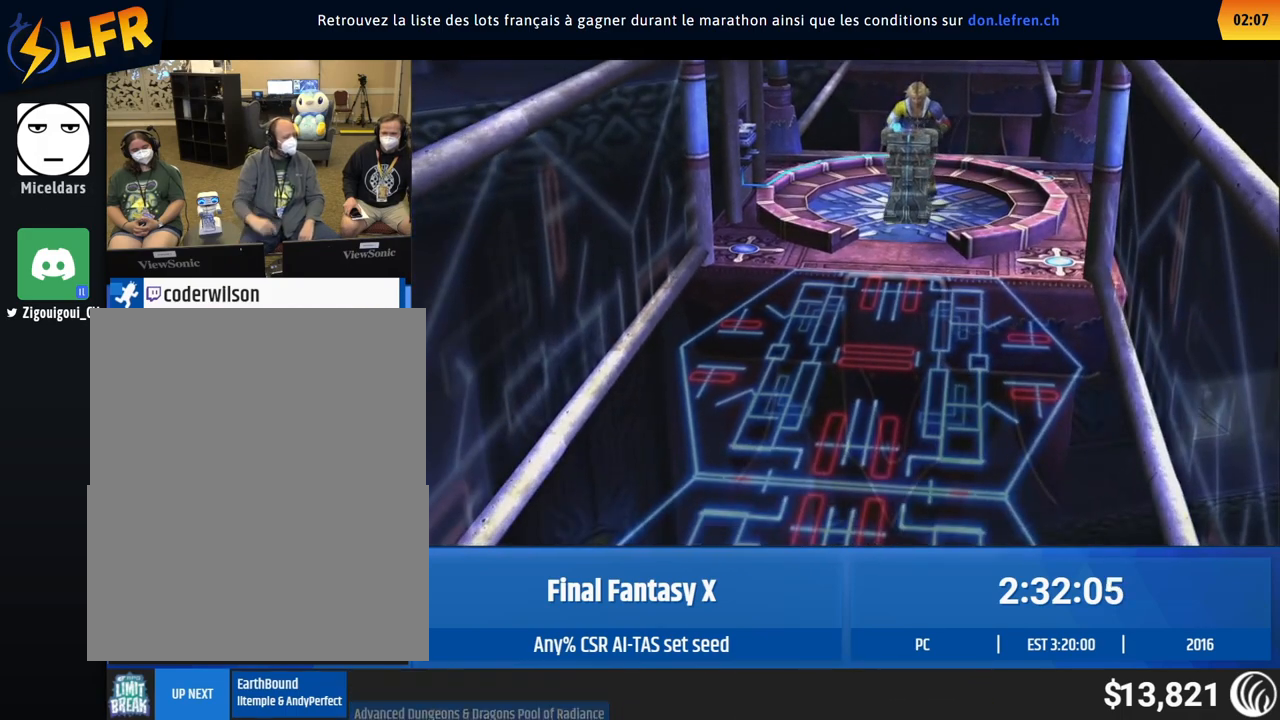
{"buttons": [], "left_stick": "down", "events": []}
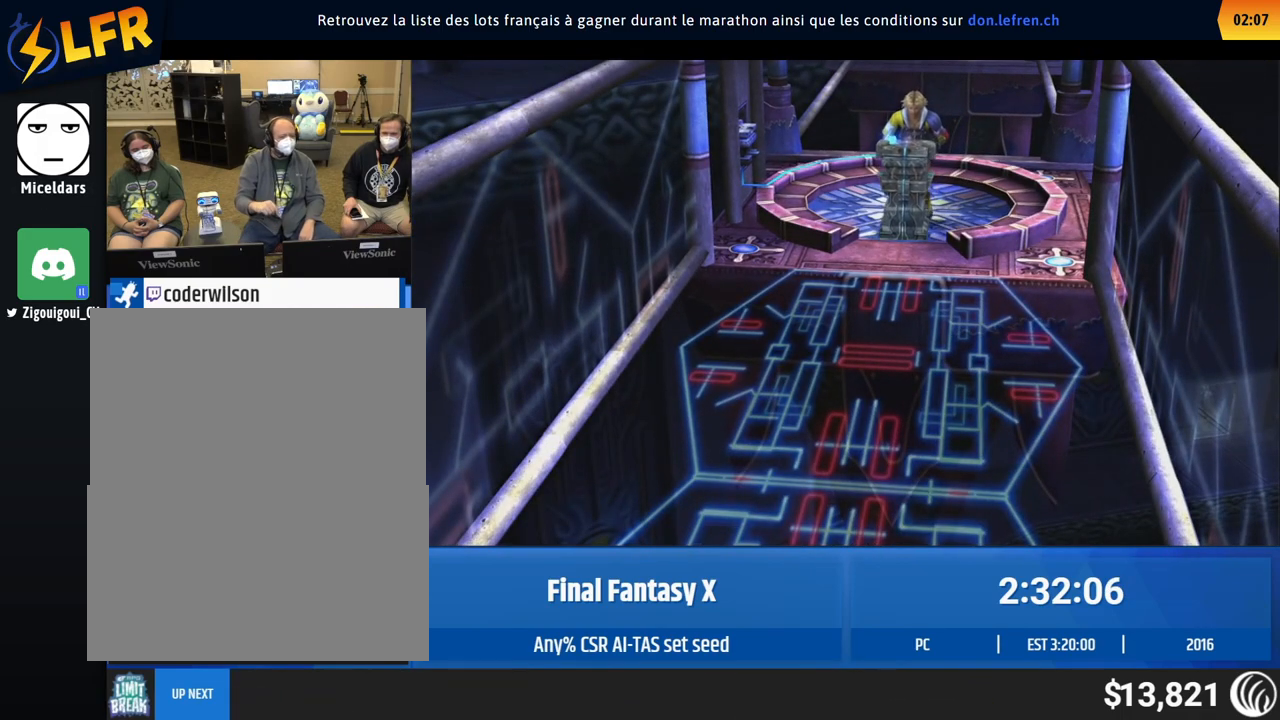
{"buttons": [], "left_stick": "center", "events": [[267, "left_stick", "center"]]}